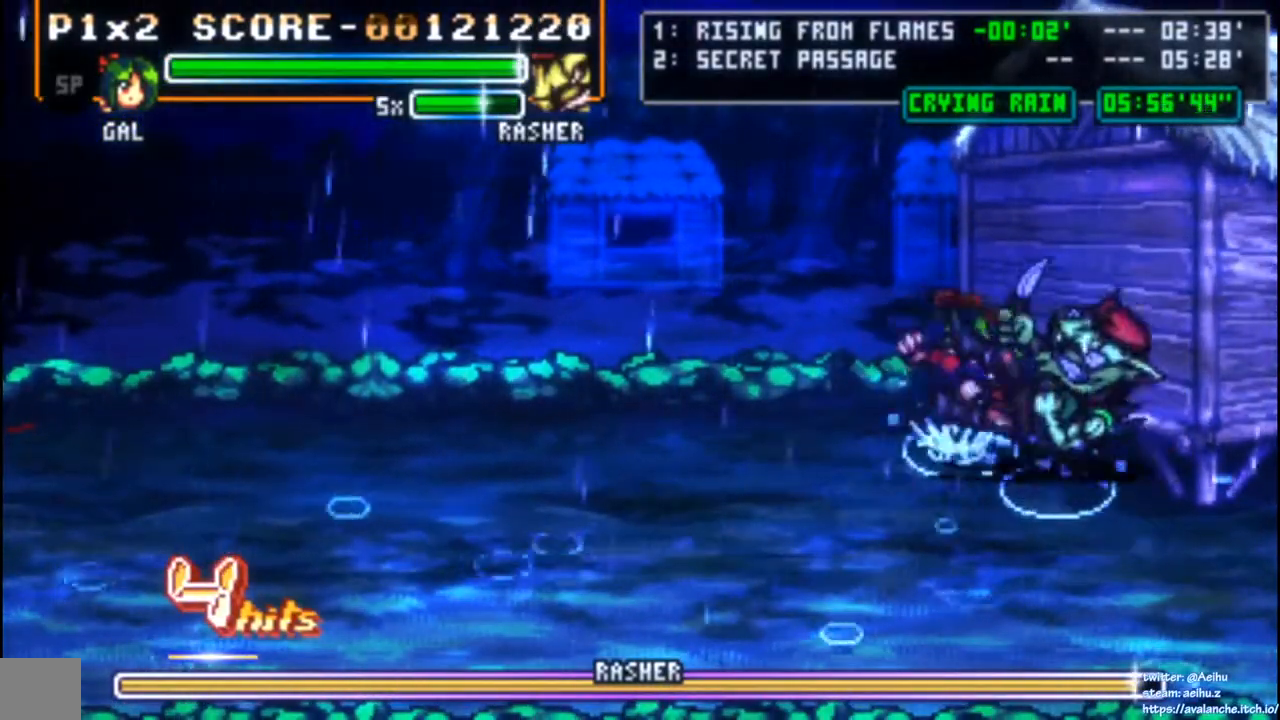
Gameplay with a controller (PlayStation layout); each line is a JSON object with the inputs held at the frame after it. "events" lists button and stick changes between this image and that frame as [ms after this image, input, new state], when the widget could be followed in between. Not read: L3 R3 right_stick.
{"buttons": ["SQUARE"], "left_stick": "center", "events": [[33, "SQUARE", "down"], [117, "SQUARE", "up"], [233, "DPAD_DOWN", "down"], [233, "DPAD_RIGHT", "down"], [417, "DPAD_RIGHT", "up"], [450, "DPAD_DOWN", "up"], [467, "SQUARE", "down"]]}
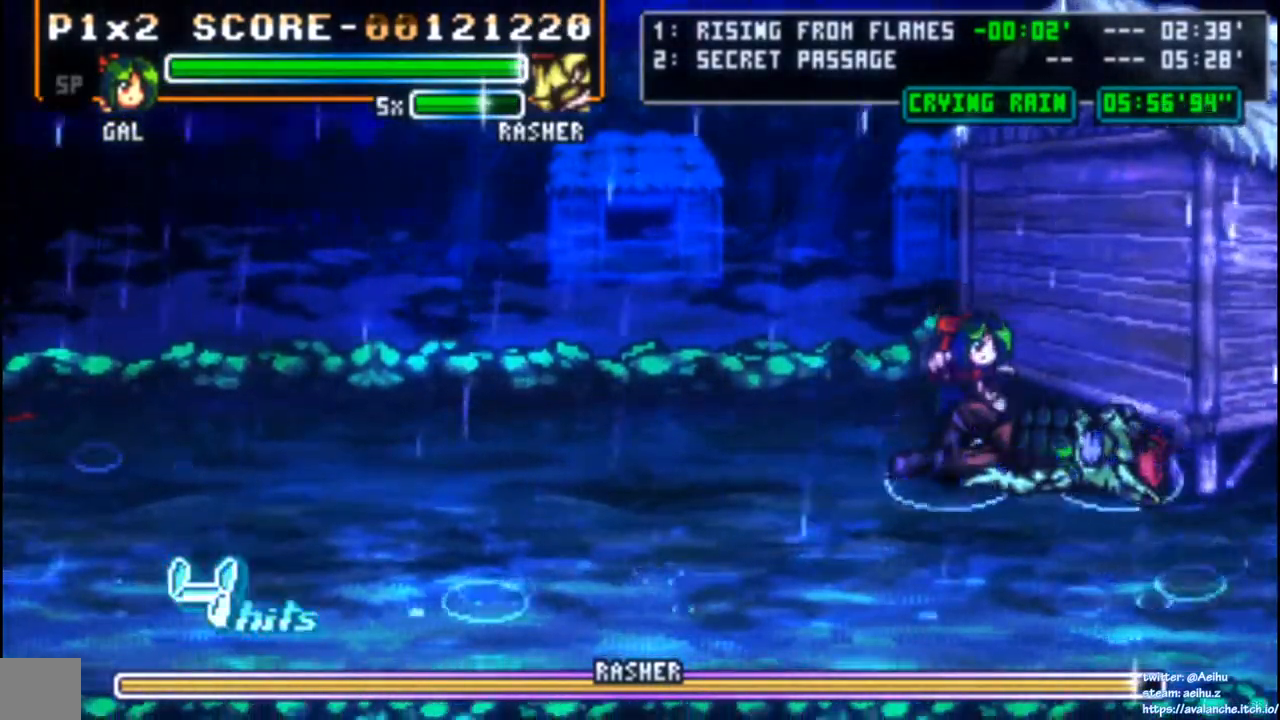
{"buttons": ["DPAD_LEFT"], "left_stick": "center", "events": [[50, "SQUARE", "up"], [150, "DPAD_LEFT", "down"]]}
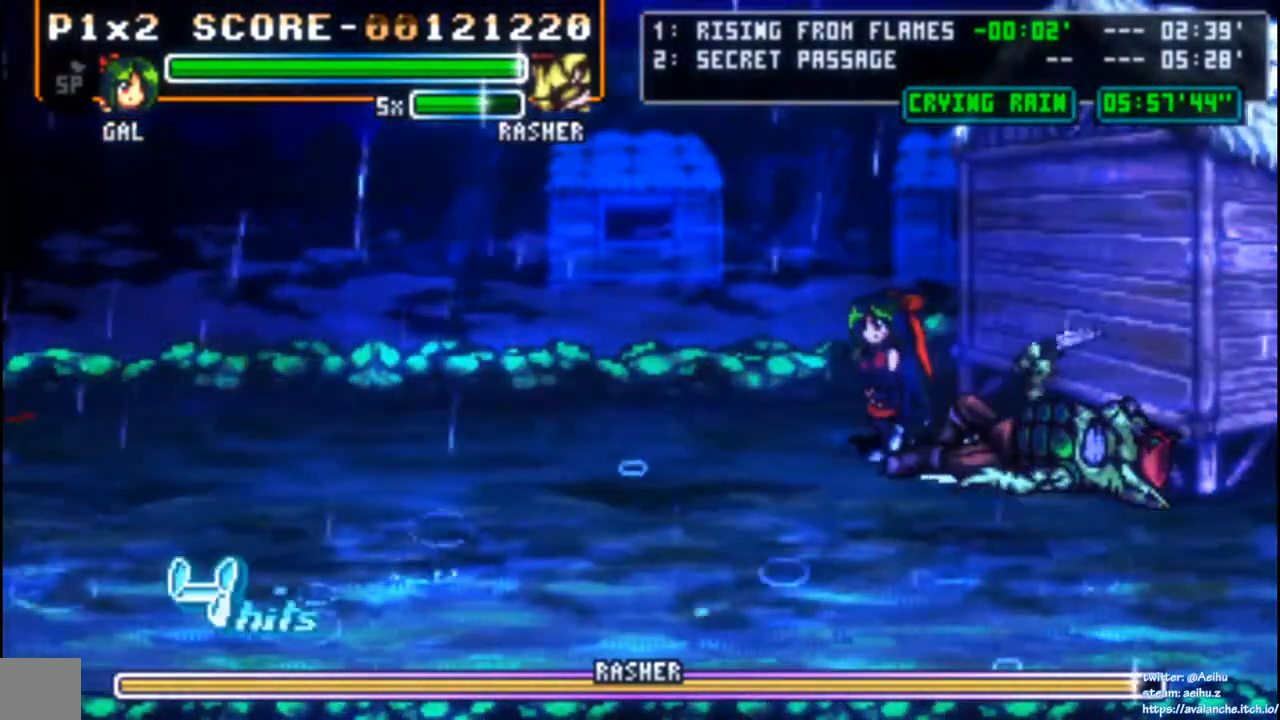
{"buttons": ["SQUARE"], "left_stick": "center", "events": [[217, "DPAD_DOWN", "down"], [250, "DPAD_LEFT", "up"], [283, "DPAD_RIGHT", "down"], [333, "DPAD_DOWN", "up"], [333, "SQUARE", "down"], [400, "DPAD_RIGHT", "up"], [433, "SQUARE", "up"], [483, "SQUARE", "down"]]}
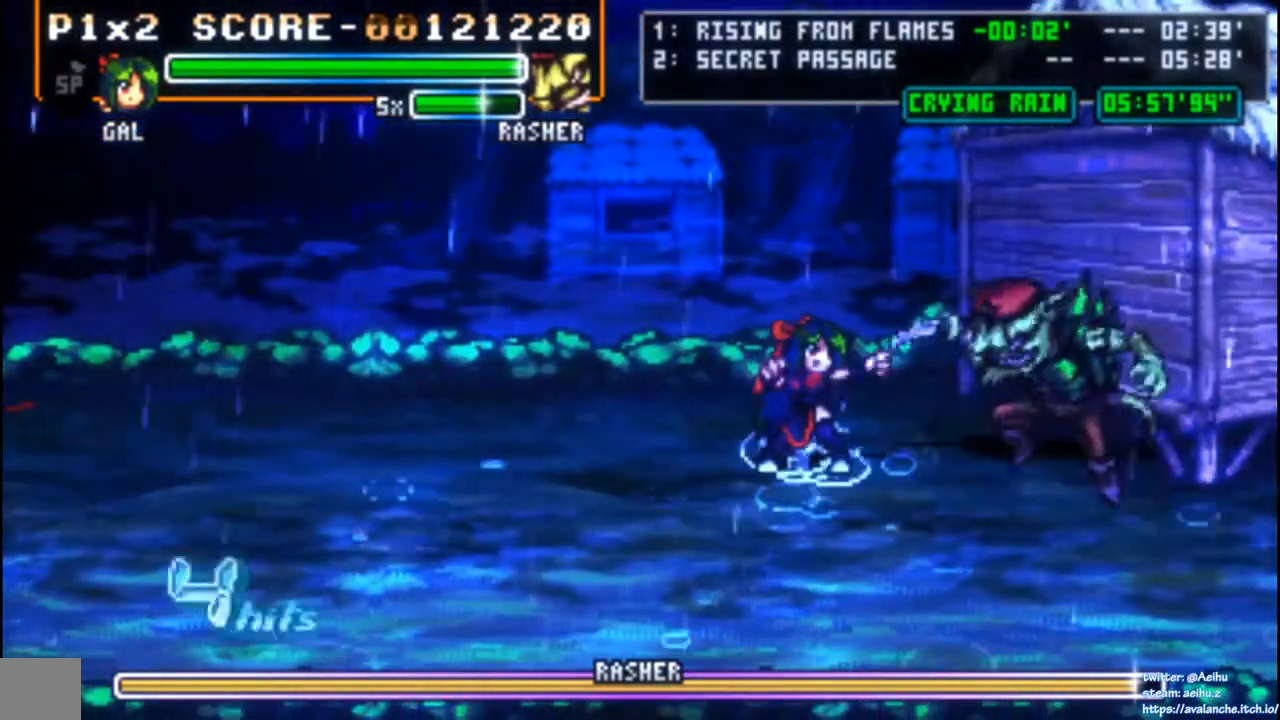
{"buttons": ["DPAD_RIGHT"], "left_stick": "center", "events": [[67, "SQUARE", "up"], [133, "SQUARE", "down"], [217, "SQUARE", "up"], [267, "SQUARE", "down"], [333, "SQUARE", "up"], [483, "DPAD_RIGHT", "down"]]}
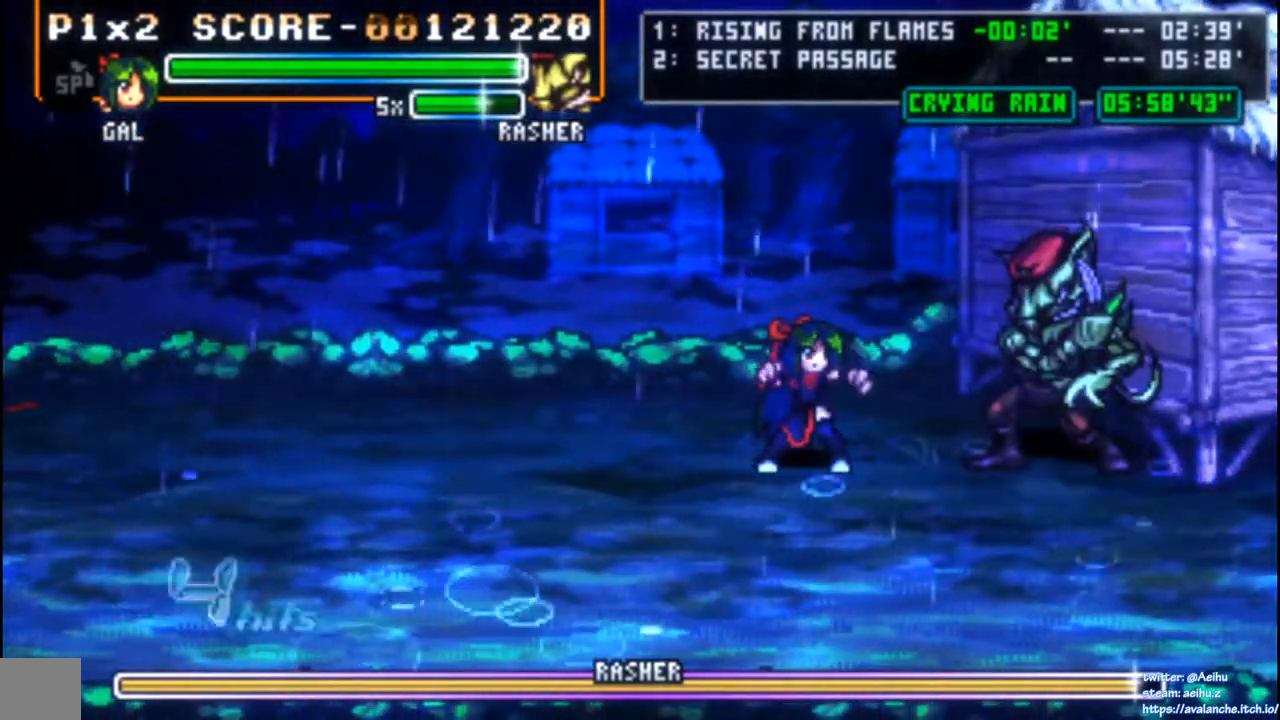
{"buttons": [], "left_stick": "center", "events": [[17, "CIRCLE", "down"], [133, "CIRCLE", "up"], [217, "DPAD_RIGHT", "up"], [250, "SQUARE", "down"], [350, "SQUARE", "up"], [417, "SQUARE", "down"], [483, "SQUARE", "up"]]}
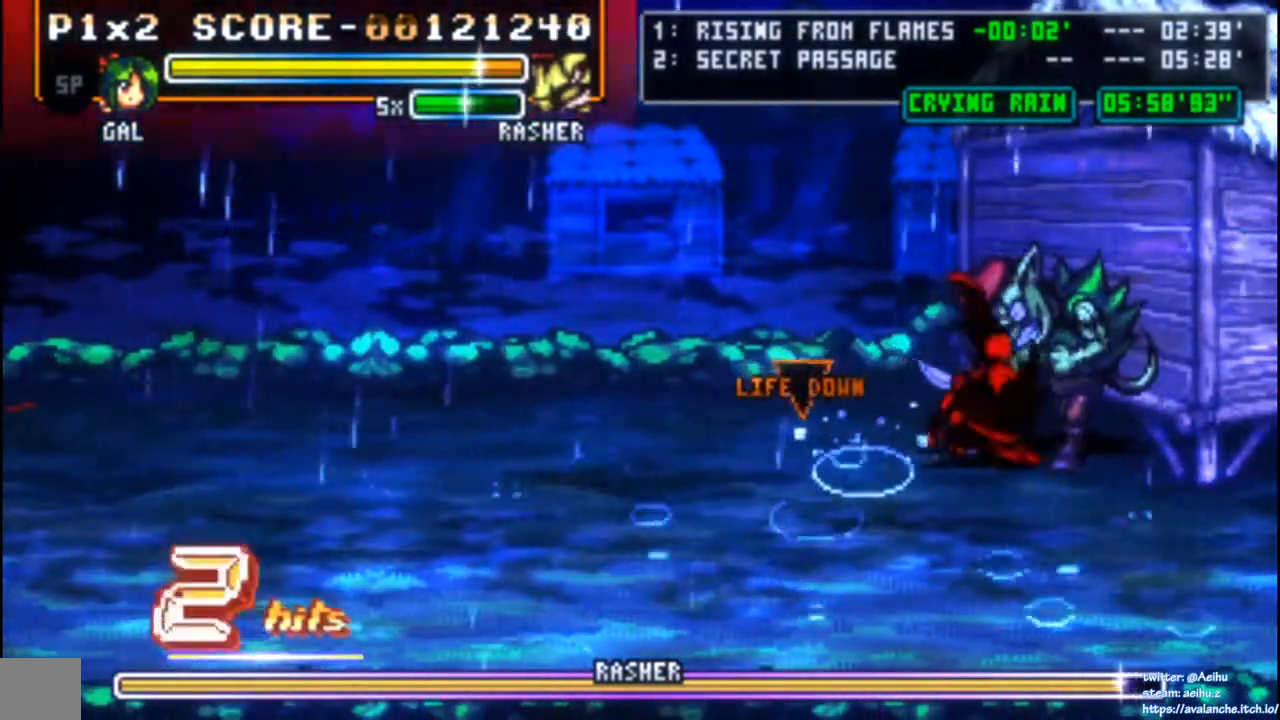
{"buttons": ["SQUARE"], "left_stick": "center", "events": [[50, "SQUARE", "down"], [133, "SQUARE", "up"], [183, "SQUARE", "down"], [267, "SQUARE", "up"], [317, "SQUARE", "down"], [400, "SQUARE", "up"], [450, "SQUARE", "down"]]}
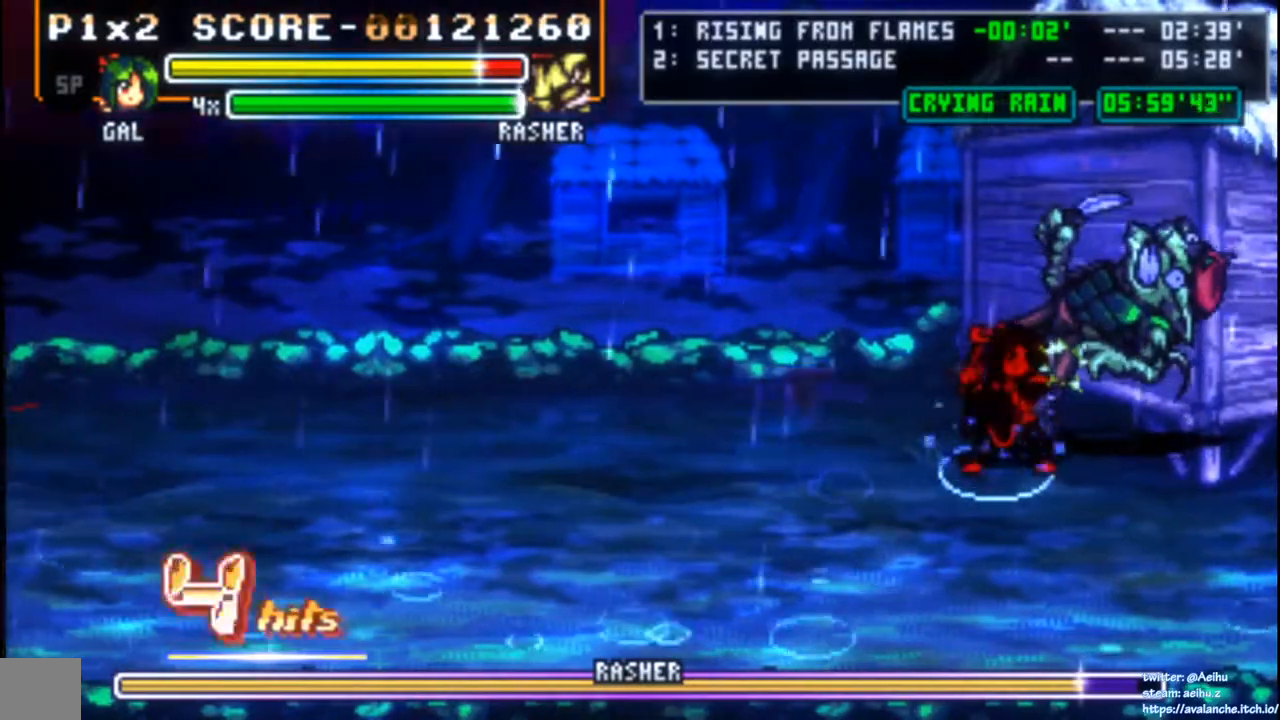
{"buttons": [], "left_stick": "center", "events": [[67, "SQUARE", "up"], [100, "SQUARE", "down"], [183, "SQUARE", "up"], [233, "SQUARE", "down"], [317, "SQUARE", "up"], [367, "SQUARE", "down"], [467, "SQUARE", "up"]]}
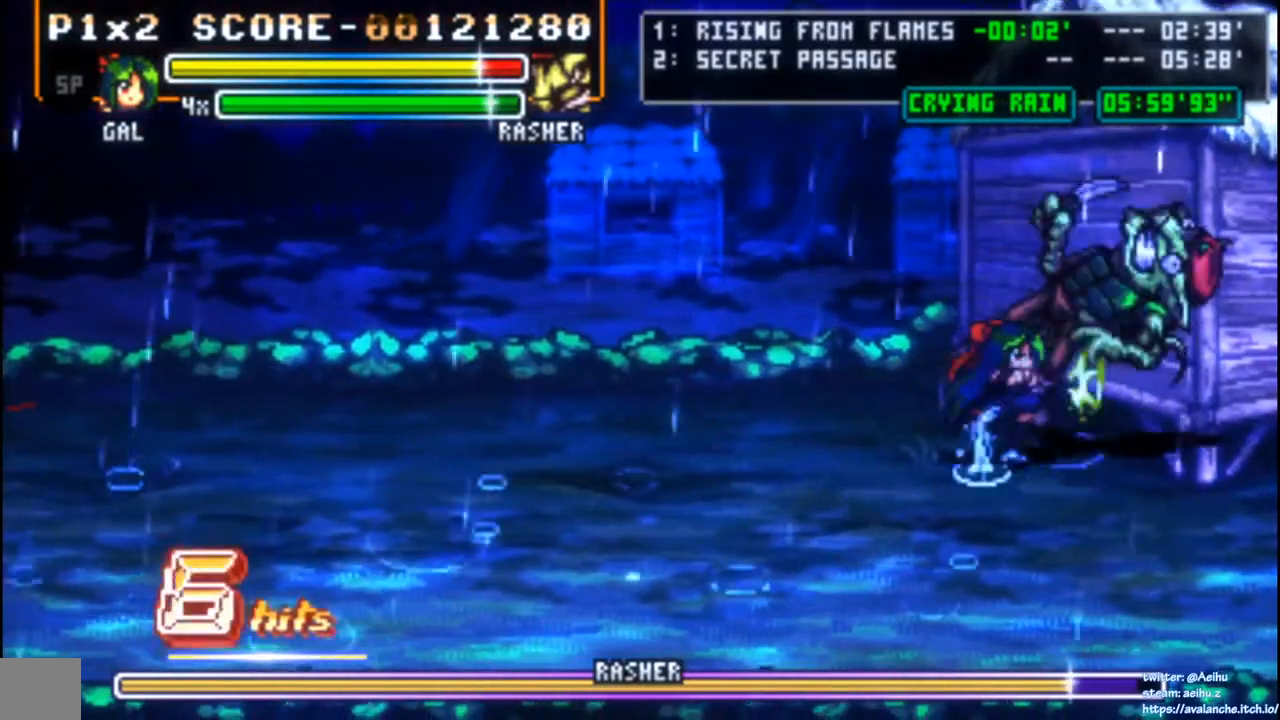
{"buttons": ["SQUARE"], "left_stick": "center", "events": [[17, "SQUARE", "down"], [83, "SQUARE", "up"], [133, "SQUARE", "down"], [233, "SQUARE", "up"], [283, "SQUARE", "down"], [383, "SQUARE", "up"], [433, "SQUARE", "down"]]}
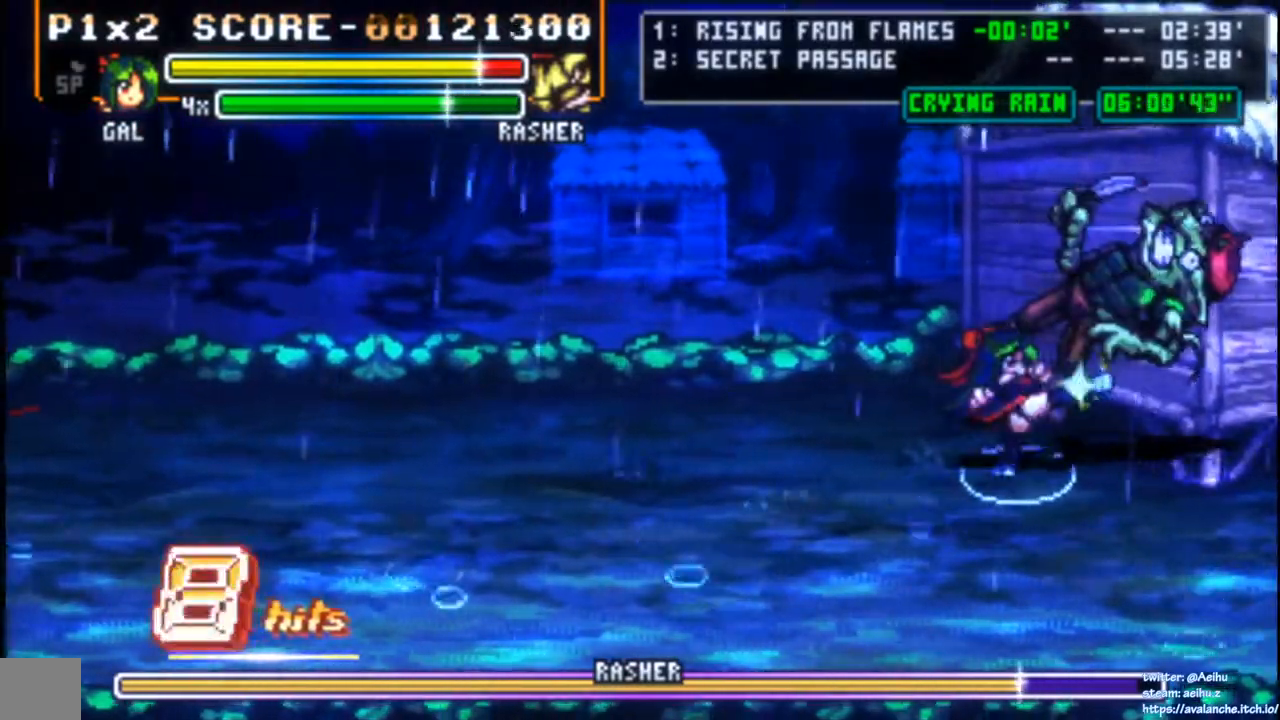
{"buttons": [], "left_stick": "center", "events": [[33, "SQUARE", "up"], [83, "SQUARE", "down"], [183, "SQUARE", "up"], [233, "SQUARE", "down"], [333, "SQUARE", "up"], [383, "SQUARE", "down"], [467, "SQUARE", "up"]]}
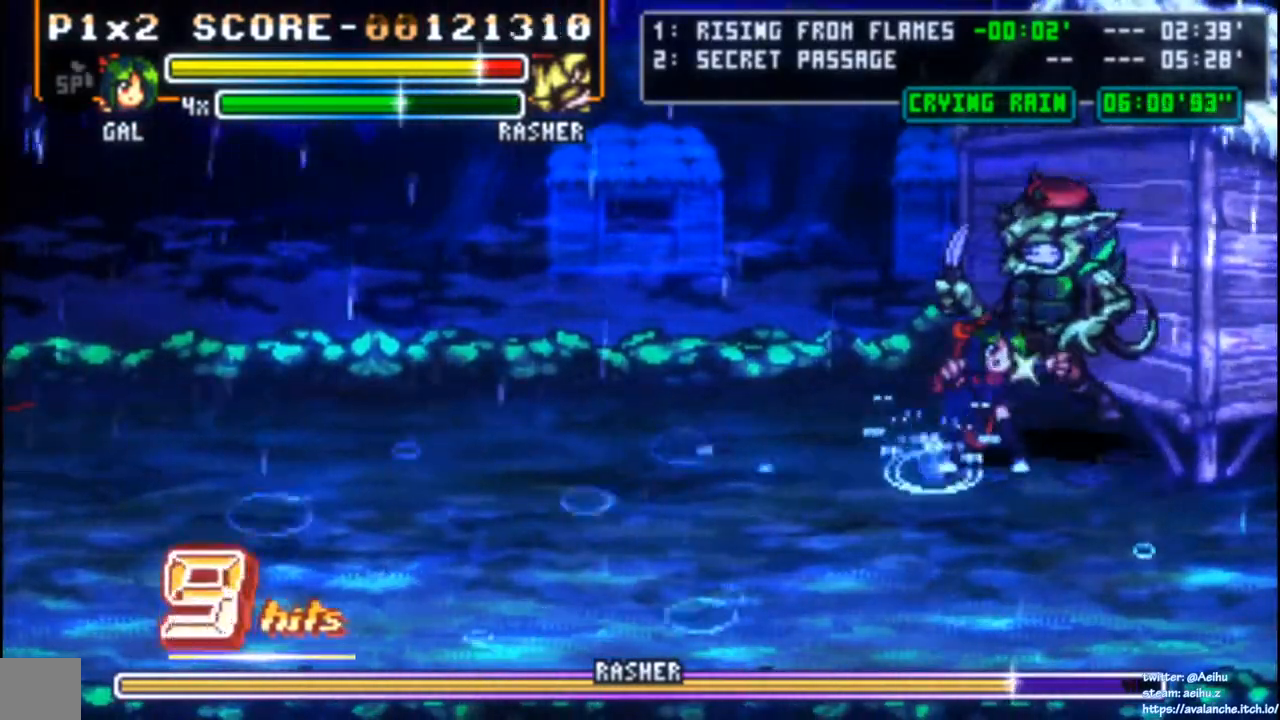
{"buttons": ["SQUARE"], "left_stick": "center", "events": [[17, "SQUARE", "down"], [117, "SQUARE", "up"], [167, "SQUARE", "down"], [250, "SQUARE", "up"], [300, "SQUARE", "down"], [383, "SQUARE", "up"], [433, "SQUARE", "down"]]}
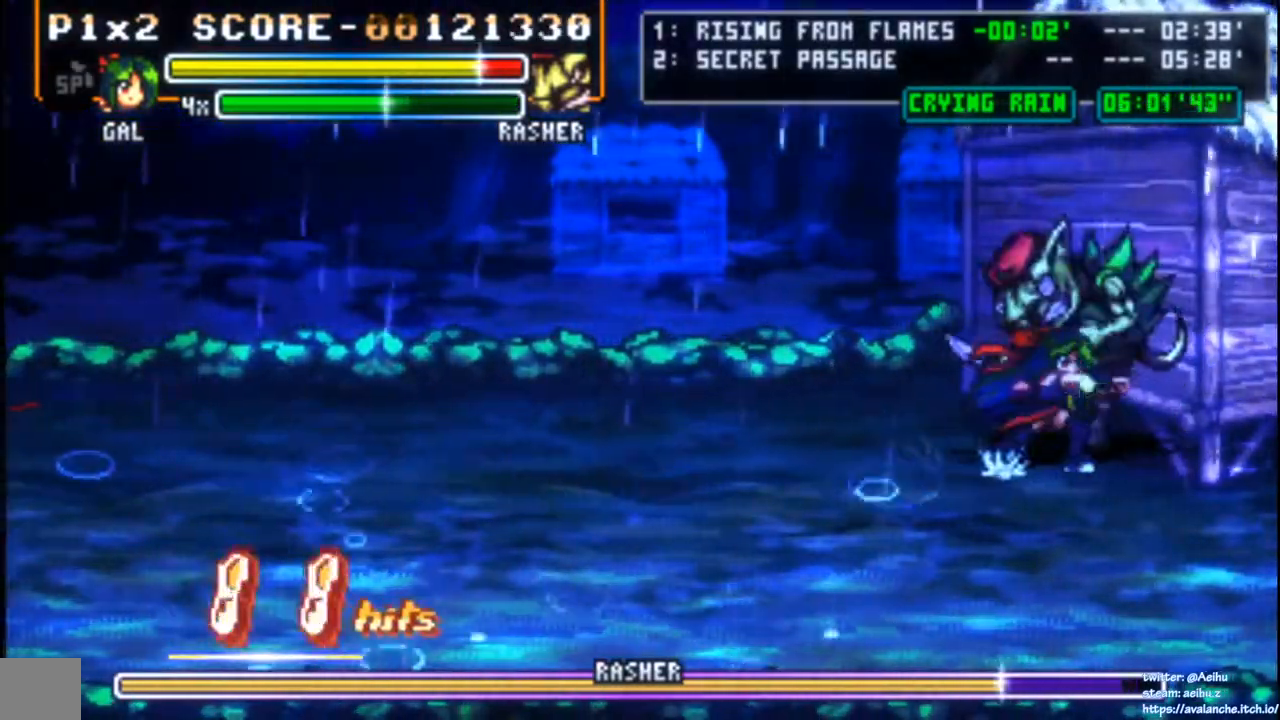
{"buttons": ["SQUARE", "DPAD_UP"], "left_stick": "center", "events": [[33, "SQUARE", "up"], [50, "DPAD_UP", "down"], [83, "SQUARE", "down"], [167, "SQUARE", "up"], [217, "SQUARE", "down"], [450, "SQUARE", "up"], [500, "SQUARE", "down"]]}
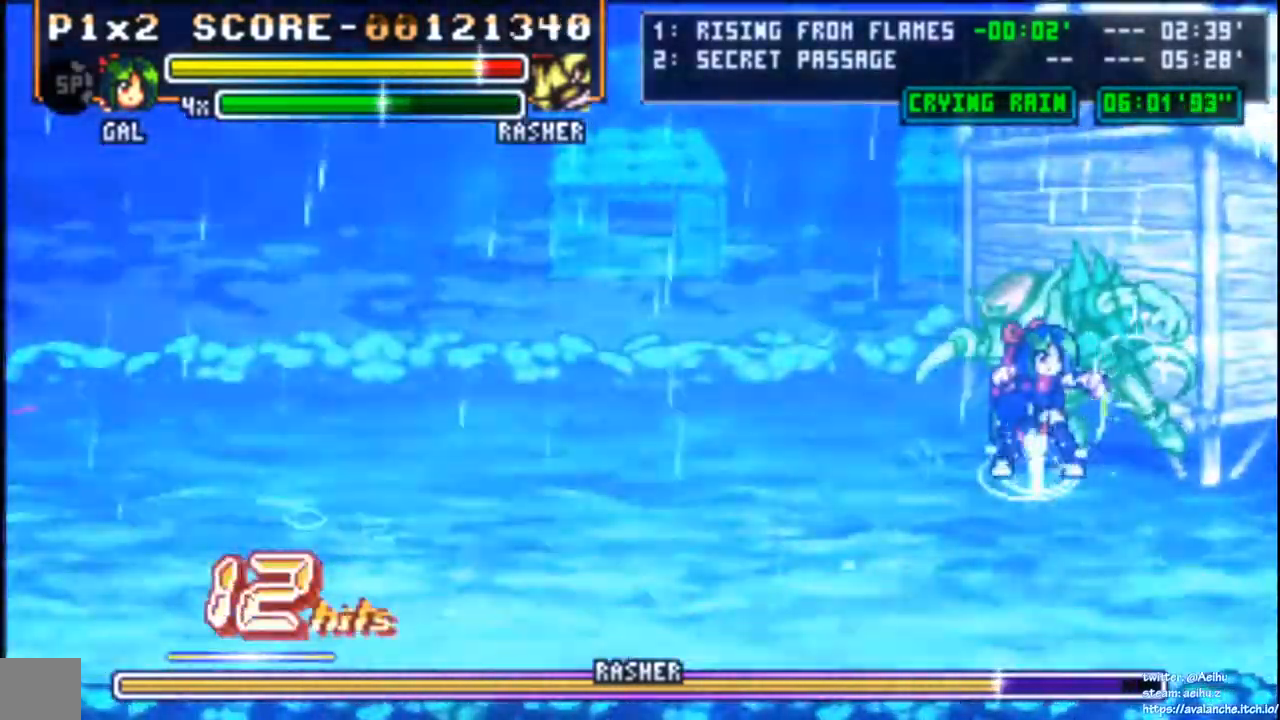
{"buttons": [], "left_stick": "center", "events": [[83, "DPAD_UP", "up"], [83, "SQUARE", "up"], [250, "SQUARE", "down"], [333, "SQUARE", "up"], [400, "SQUARE", "down"], [467, "SQUARE", "up"]]}
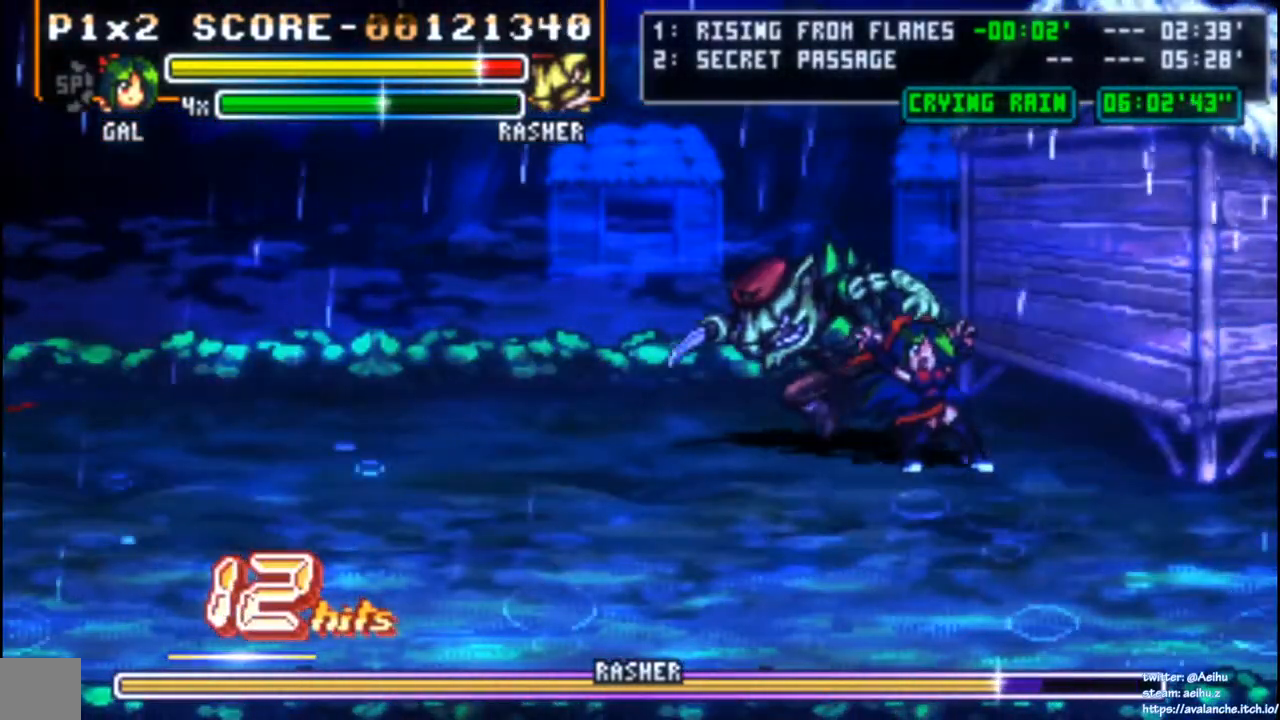
{"buttons": [], "left_stick": "center", "events": [[33, "DPAD_LEFT", "down"], [133, "SQUARE", "down"], [200, "SQUARE", "up"], [250, "SQUARE", "down"], [333, "SQUARE", "up"], [367, "DPAD_LEFT", "up"], [400, "SQUARE", "down"], [467, "SQUARE", "up"]]}
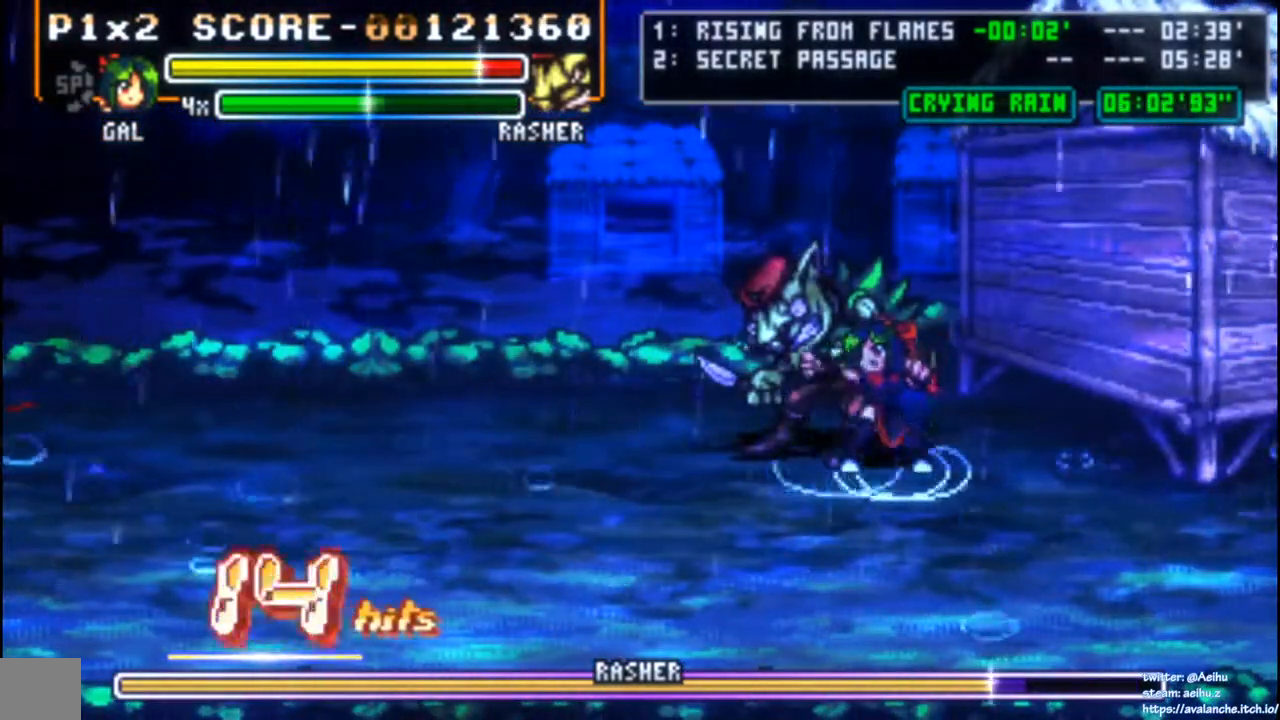
{"buttons": ["SQUARE"], "left_stick": "center", "events": [[17, "SQUARE", "down"], [100, "SQUARE", "up"], [167, "SQUARE", "down"], [250, "SQUARE", "up"], [300, "SQUARE", "down"], [383, "SQUARE", "up"], [450, "SQUARE", "down"]]}
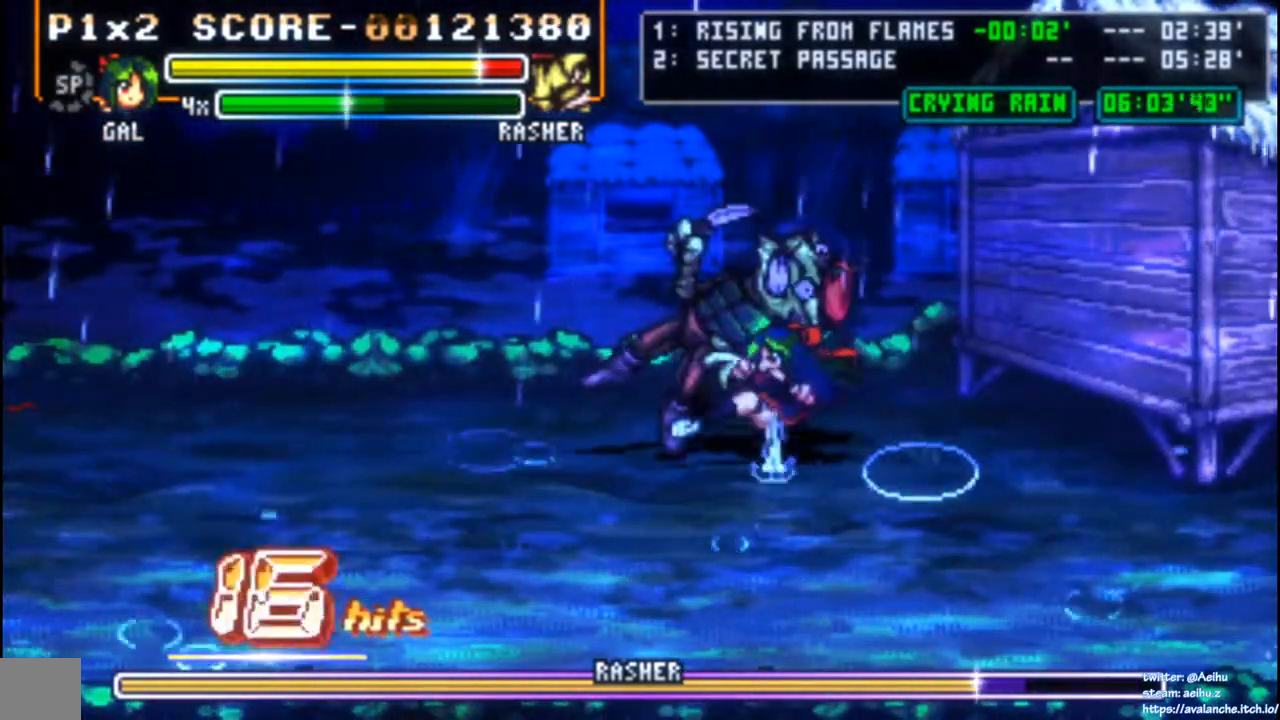
{"buttons": ["CIRCLE", "DPAD_LEFT"], "left_stick": "center", "events": [[33, "SQUARE", "up"], [100, "SQUARE", "down"], [217, "SQUARE", "up"], [300, "DPAD_LEFT", "down"], [383, "CIRCLE", "down"]]}
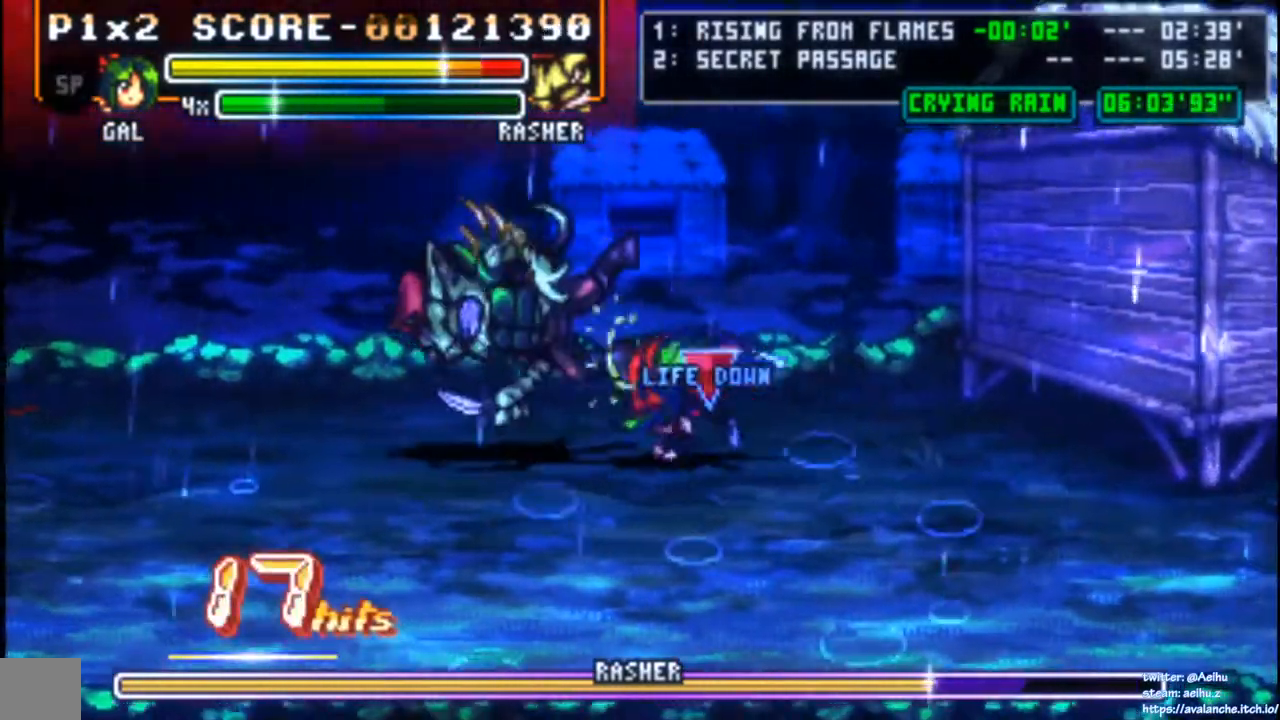
{"buttons": ["SQUARE"], "left_stick": "center", "events": [[17, "CIRCLE", "up"], [17, "DPAD_LEFT", "up"], [167, "SQUARE", "down"], [267, "SQUARE", "up"], [317, "SQUARE", "down"], [400, "SQUARE", "up"], [467, "SQUARE", "down"]]}
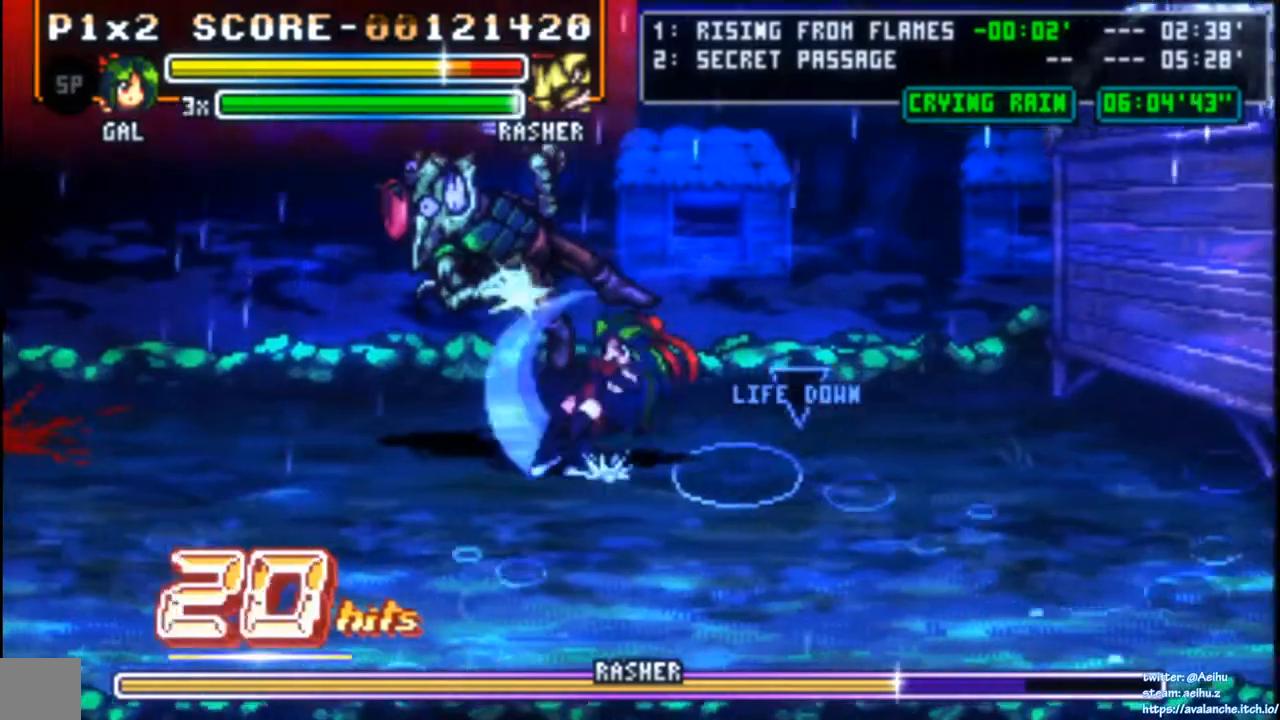
{"buttons": ["SQUARE"], "left_stick": "center", "events": [[67, "SQUARE", "up"], [117, "SQUARE", "down"], [217, "SQUARE", "up"], [283, "SQUARE", "down"], [383, "SQUARE", "up"], [433, "SQUARE", "down"]]}
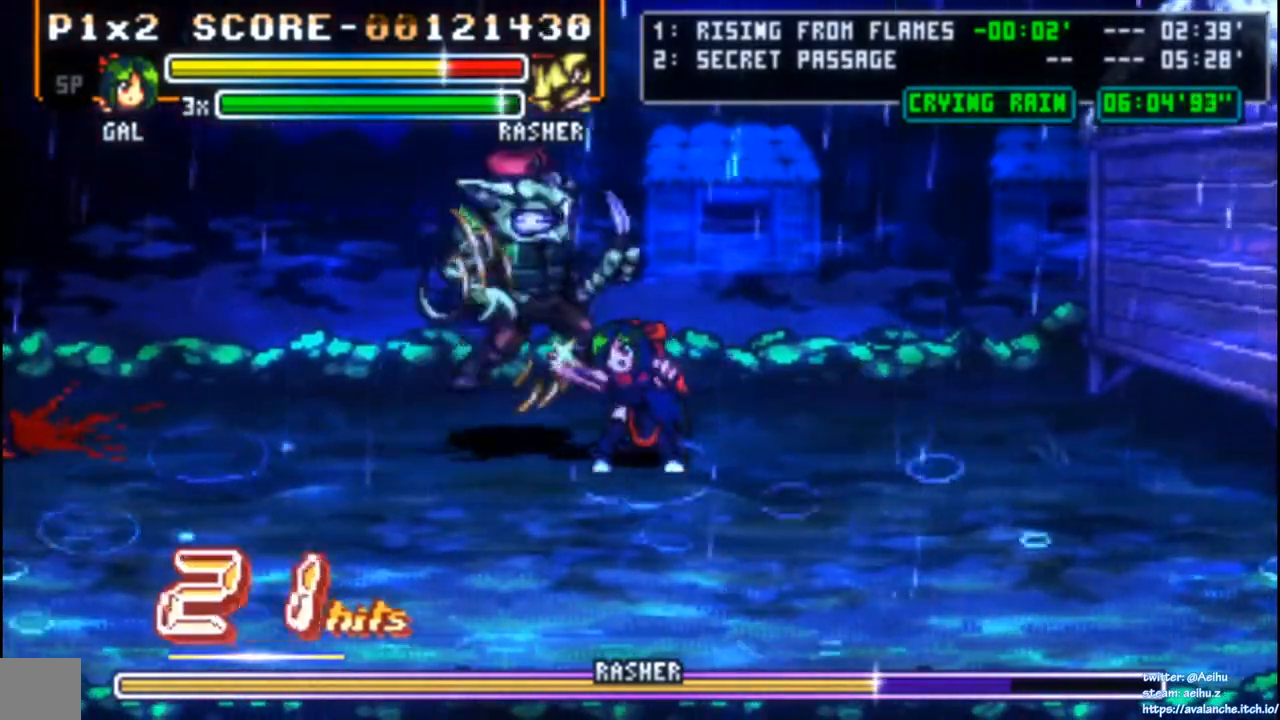
{"buttons": [], "left_stick": "center", "events": [[33, "SQUARE", "up"], [100, "SQUARE", "down"], [183, "SQUARE", "up"], [250, "SQUARE", "down"], [333, "SQUARE", "up"], [400, "SQUARE", "down"], [467, "SQUARE", "up"]]}
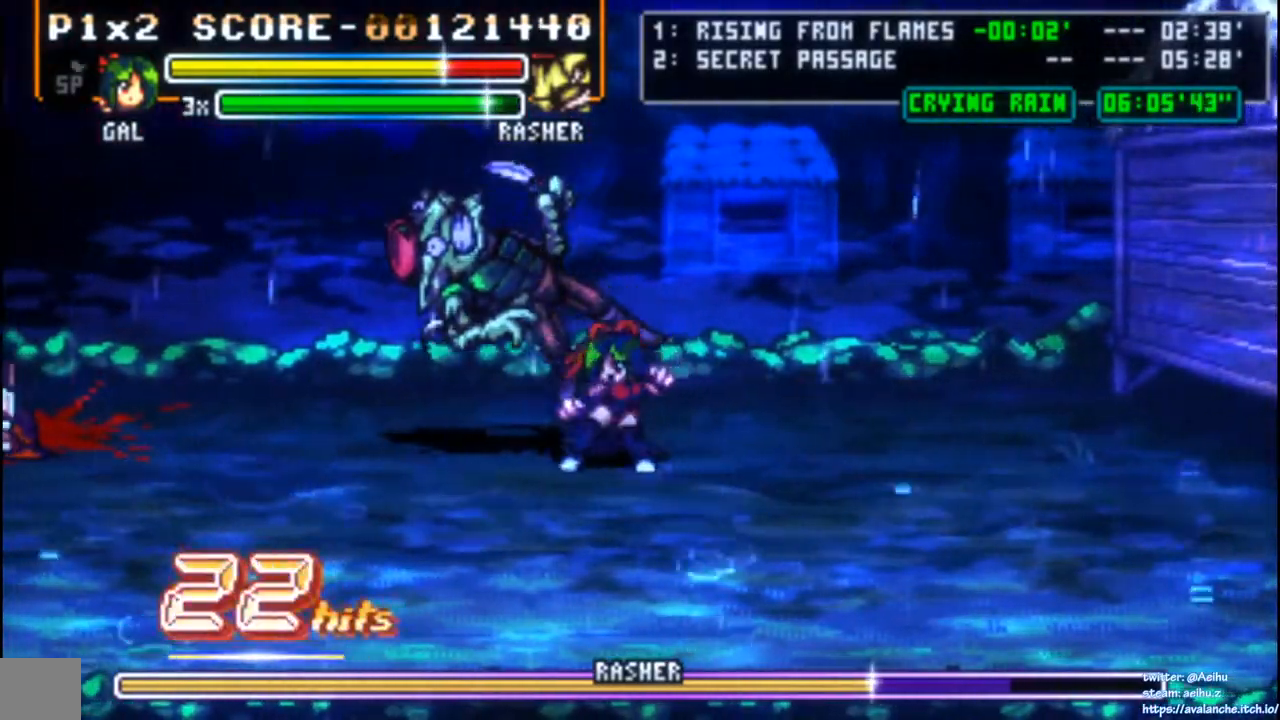
{"buttons": ["SQUARE", "DPAD_UP"], "left_stick": "center", "events": [[33, "SQUARE", "down"], [117, "DPAD_UP", "down"], [133, "SQUARE", "up"], [183, "SQUARE", "down"], [300, "SQUARE", "up"], [333, "SQUARE", "down"], [433, "SQUARE", "up"], [483, "SQUARE", "down"]]}
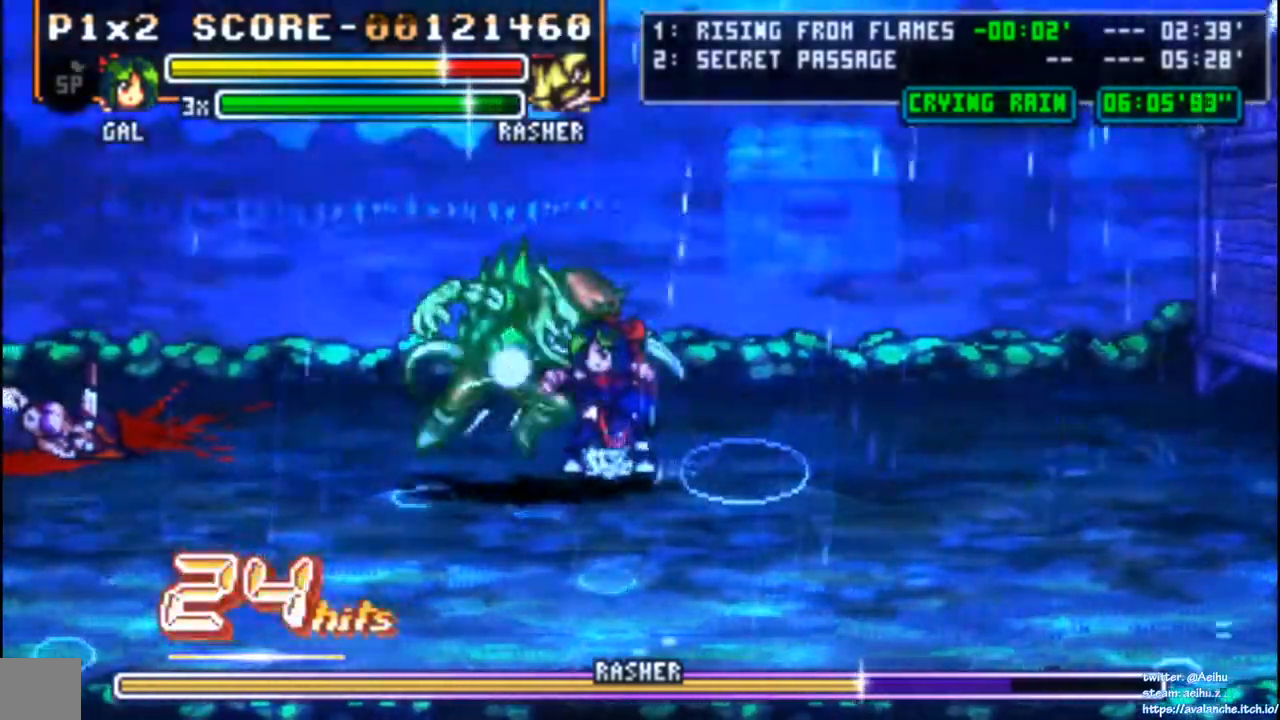
{"buttons": [], "left_stick": "center", "events": [[83, "SQUARE", "up"], [133, "SQUARE", "down"], [250, "SQUARE", "up"], [317, "DPAD_UP", "up"]]}
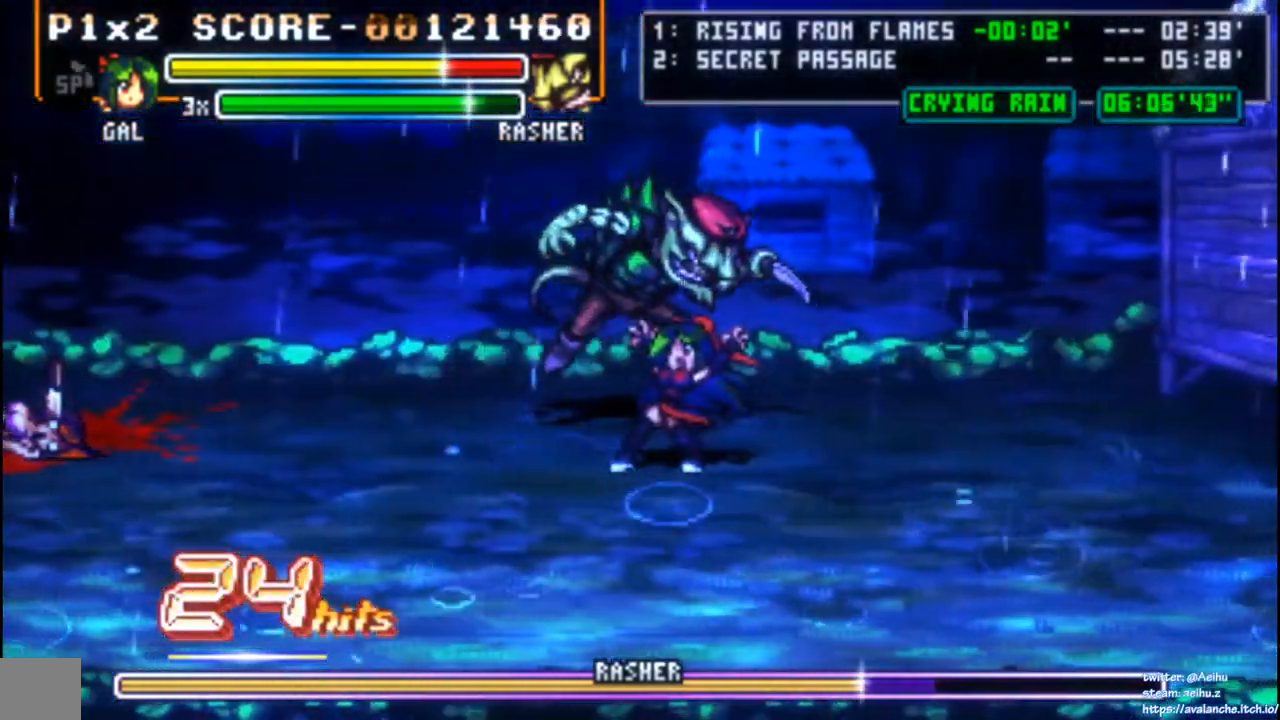
{"buttons": [], "left_stick": "center", "events": [[50, "DPAD_UP", "down"], [283, "SQUARE", "down"], [350, "DPAD_UP", "up"], [367, "SQUARE", "up"], [433, "SQUARE", "down"], [500, "SQUARE", "up"]]}
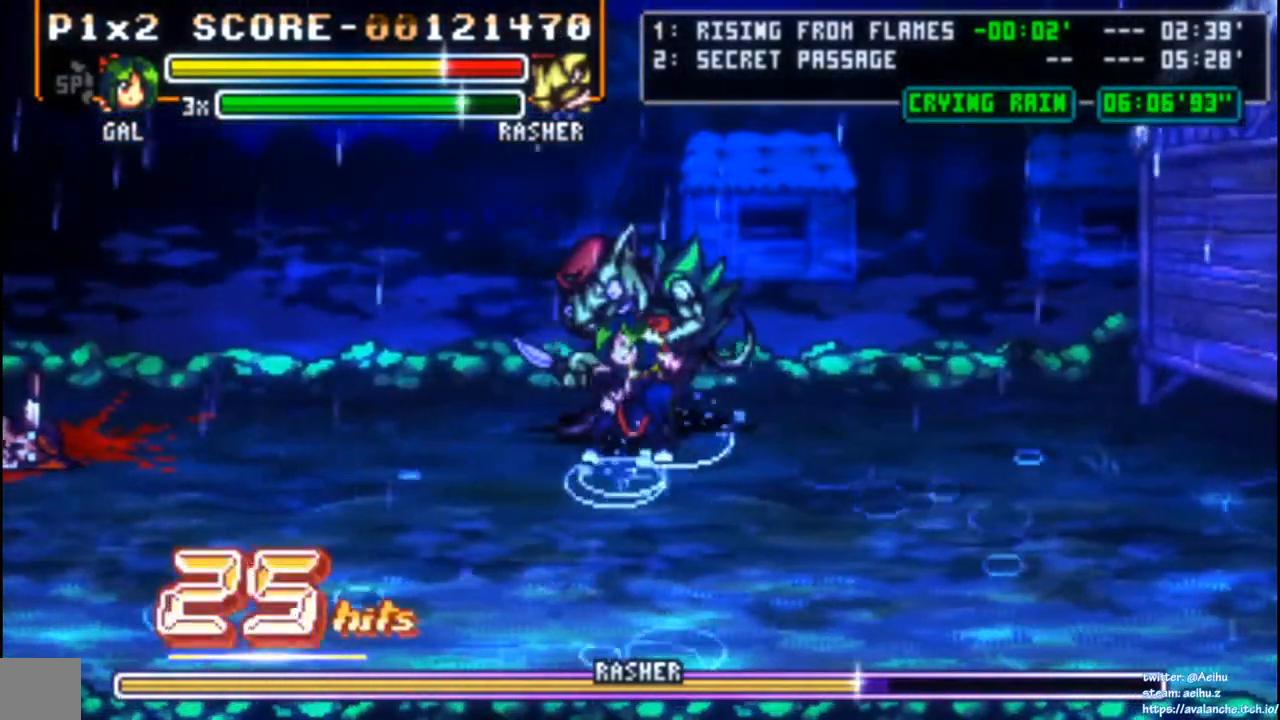
{"buttons": ["SQUARE"], "left_stick": "center", "events": [[67, "SQUARE", "down"], [150, "SQUARE", "up"], [217, "SQUARE", "down"], [433, "SQUARE", "up"], [500, "SQUARE", "down"]]}
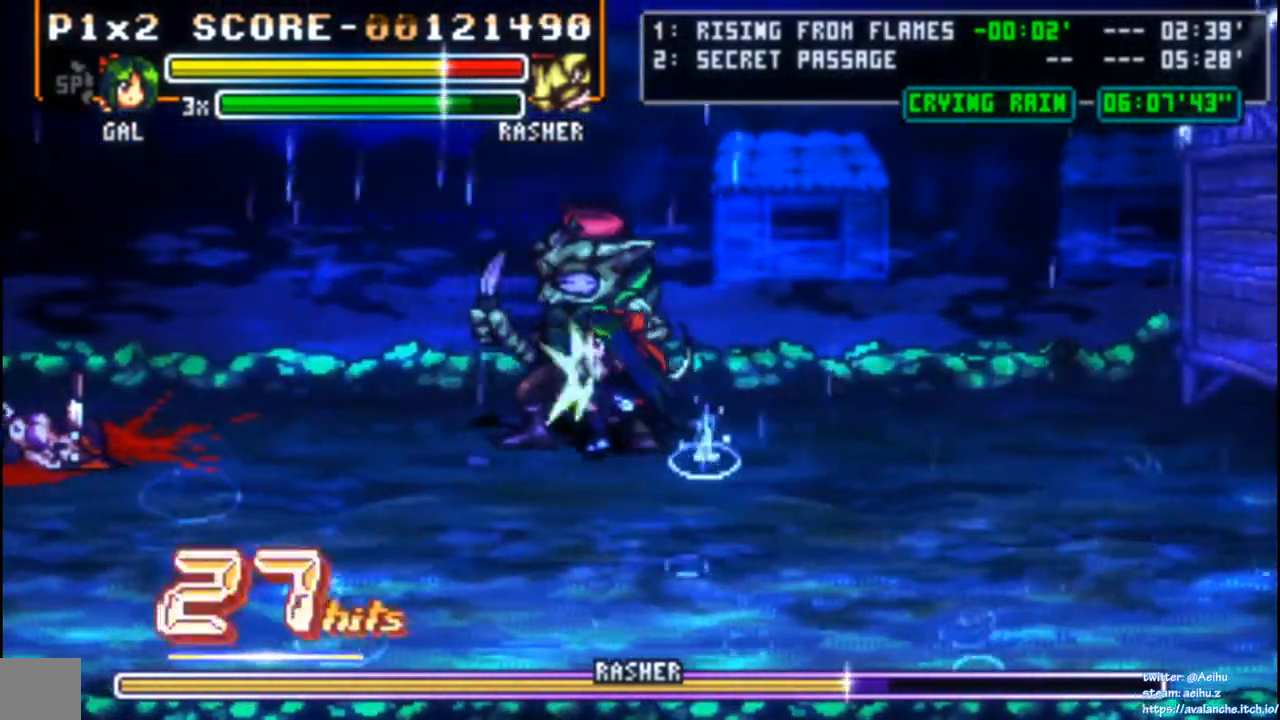
{"buttons": ["DPAD_LEFT"], "left_stick": "center", "events": [[83, "SQUARE", "up"], [133, "SQUARE", "down"], [233, "SQUARE", "up"], [283, "SQUARE", "down"], [417, "SQUARE", "up"], [483, "DPAD_LEFT", "down"]]}
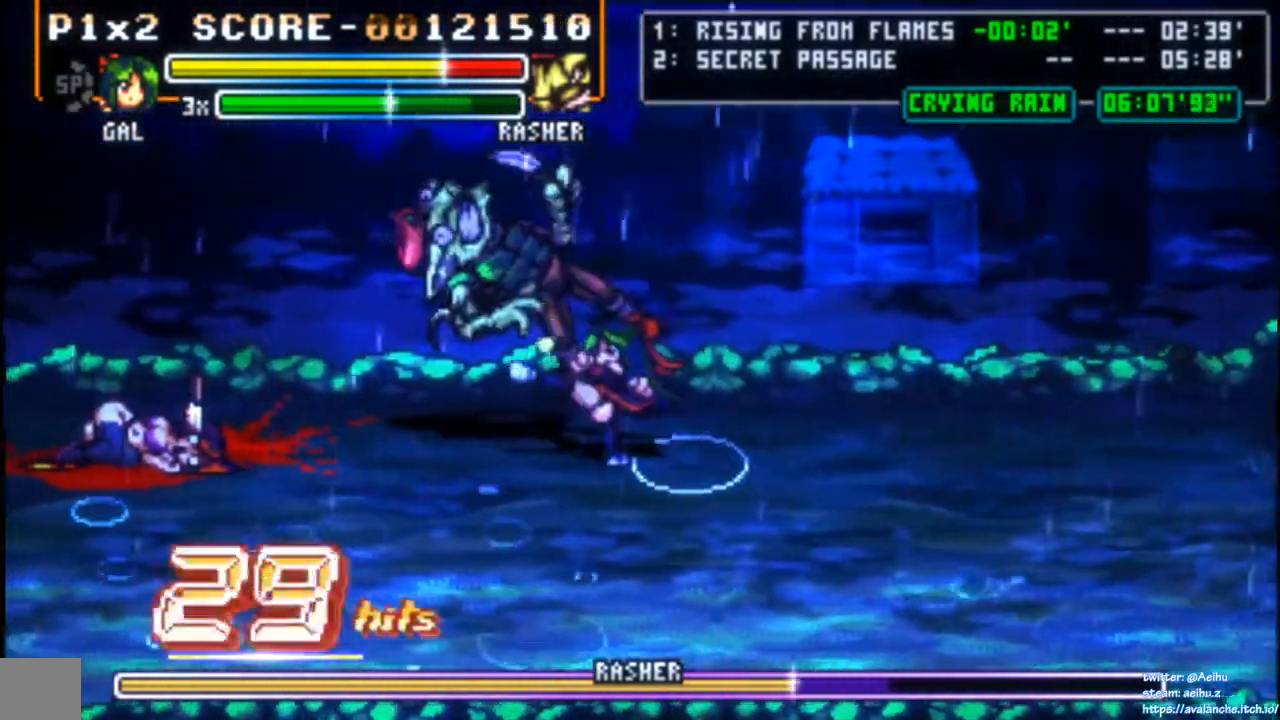
{"buttons": ["SQUARE", "DPAD_LEFT"], "left_stick": "center", "events": [[83, "CIRCLE", "down"], [217, "CIRCLE", "up"], [483, "SQUARE", "down"]]}
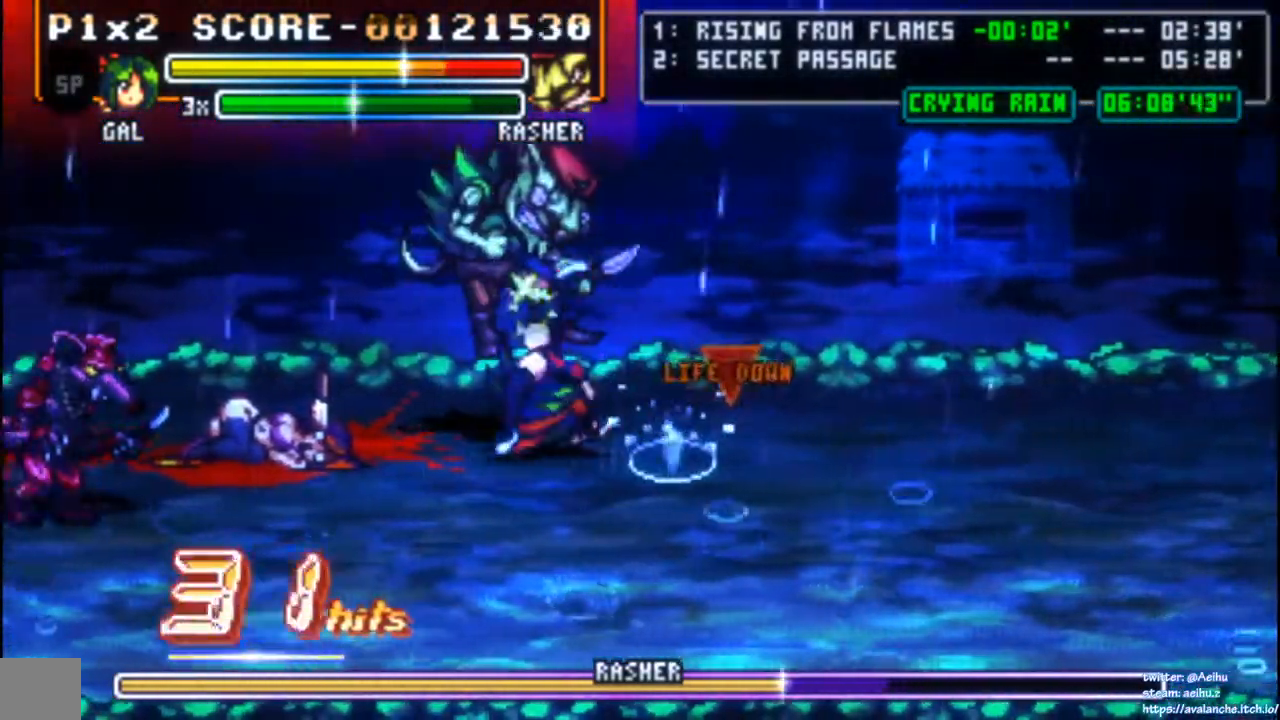
{"buttons": ["SQUARE"], "left_stick": "center", "events": [[17, "DPAD_LEFT", "up"], [100, "SQUARE", "up"], [167, "SQUARE", "down"], [283, "SQUARE", "up"], [333, "SQUARE", "down"], [433, "SQUARE", "up"], [483, "SQUARE", "down"]]}
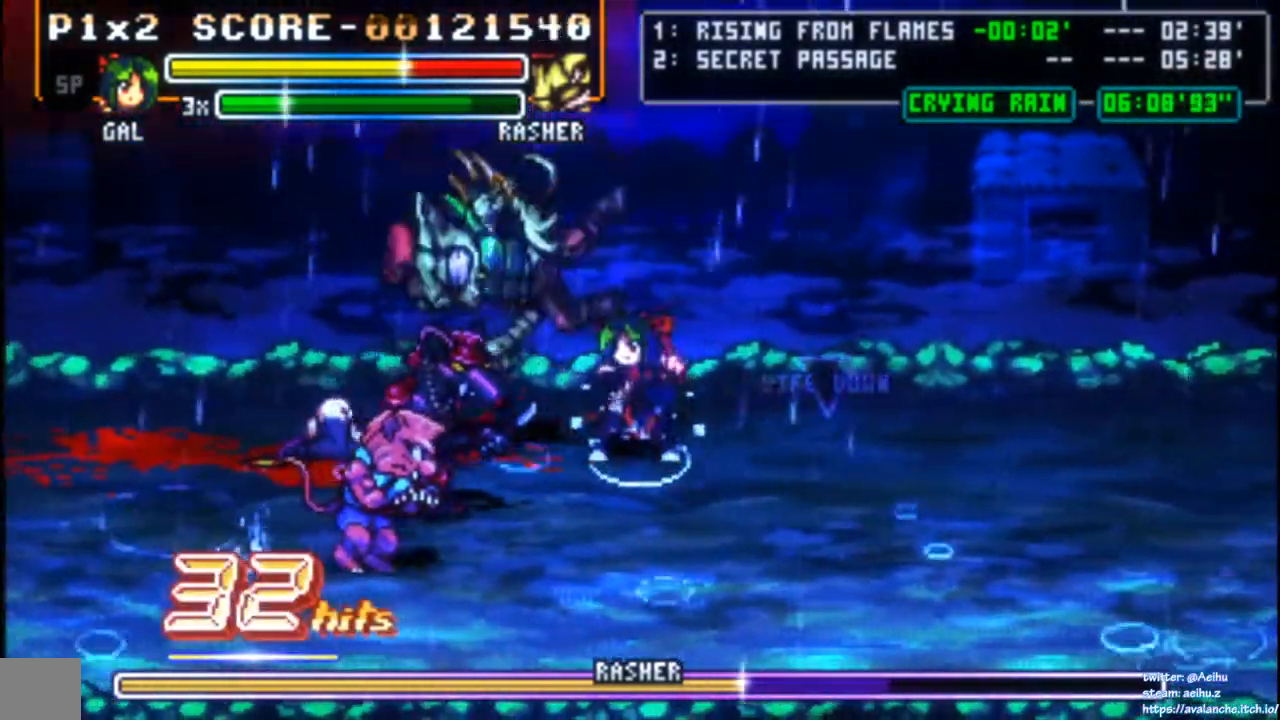
{"buttons": ["SQUARE"], "left_stick": "center", "events": [[67, "DPAD_LEFT", "down"], [83, "SQUARE", "up"], [133, "SQUARE", "down"], [233, "SQUARE", "up"], [283, "SQUARE", "down"], [367, "SQUARE", "up"], [433, "SQUARE", "down"], [483, "DPAD_LEFT", "up"]]}
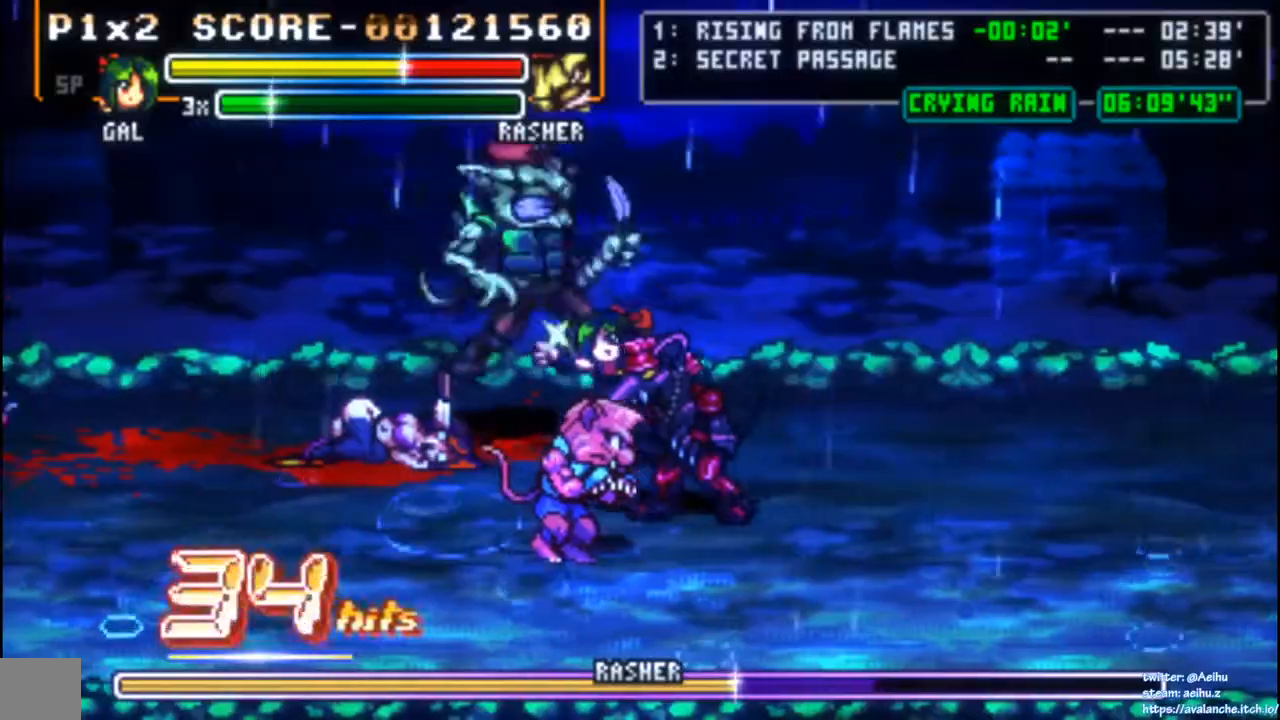
{"buttons": ["SQUARE", "DPAD_UP", "DPAD_LEFT"], "left_stick": "center", "events": [[17, "SQUARE", "up"], [83, "SQUARE", "down"], [150, "SQUARE", "up"], [183, "DPAD_DOWN", "down"], [233, "SQUARE", "down"], [267, "DPAD_DOWN", "up"], [300, "SQUARE", "up"], [367, "SQUARE", "down"], [383, "DPAD_UP", "down"], [400, "DPAD_LEFT", "down"], [433, "SQUARE", "up"], [483, "SQUARE", "down"]]}
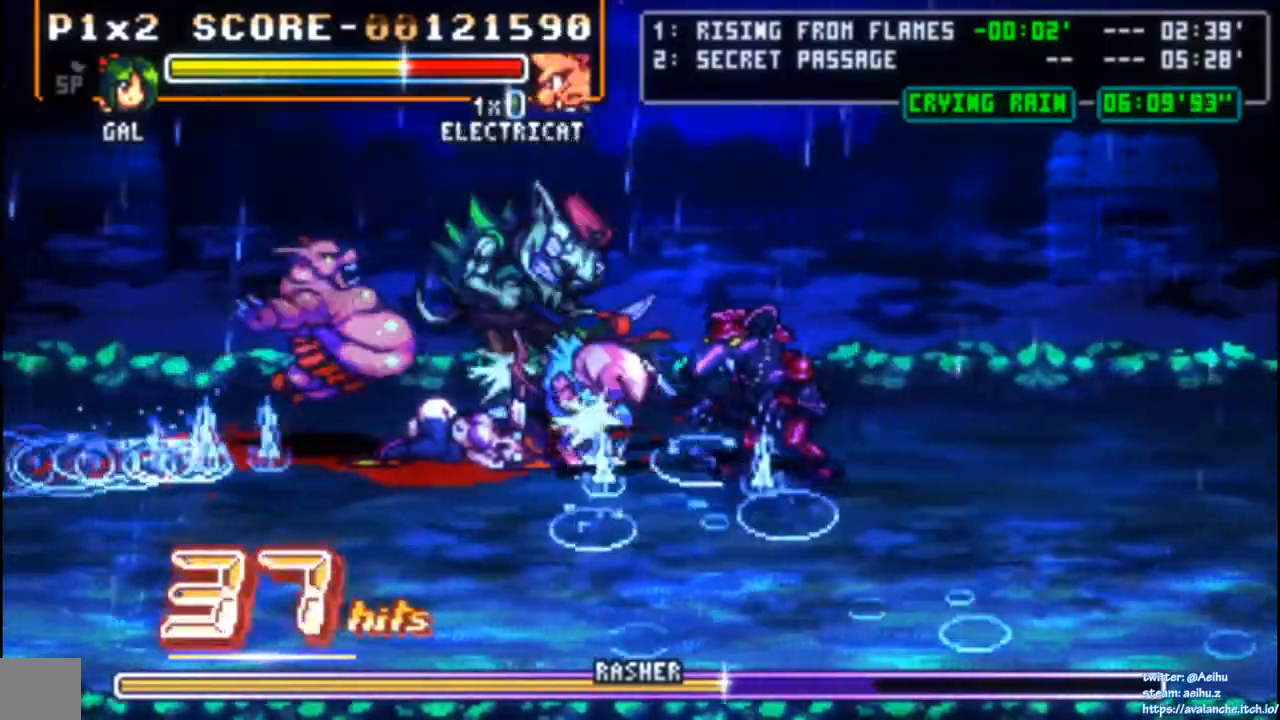
{"buttons": [], "left_stick": "center", "events": [[17, "DPAD_LEFT", "up"], [67, "SQUARE", "up"], [117, "SQUARE", "down"], [183, "SQUARE", "up"], [200, "DPAD_UP", "up"], [350, "CIRCLE", "down"], [467, "CIRCLE", "up"]]}
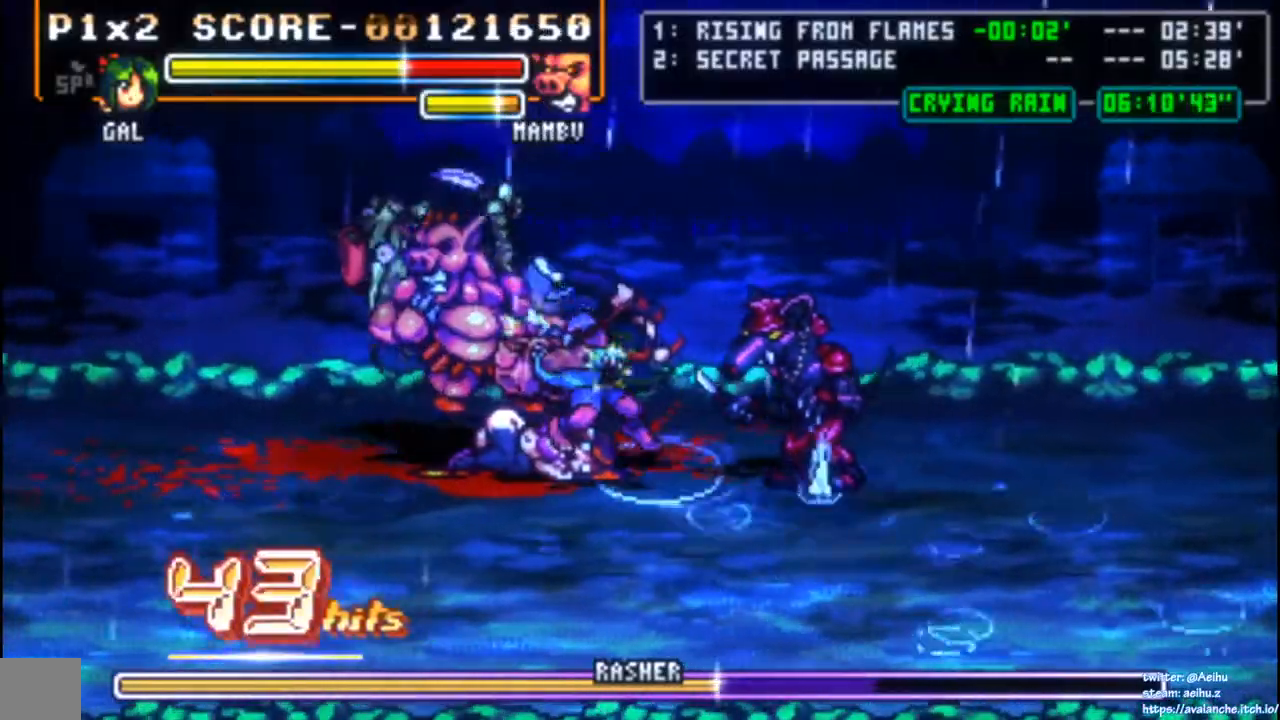
{"buttons": [], "left_stick": "center", "events": [[17, "CIRCLE", "down"], [133, "CIRCLE", "up"]]}
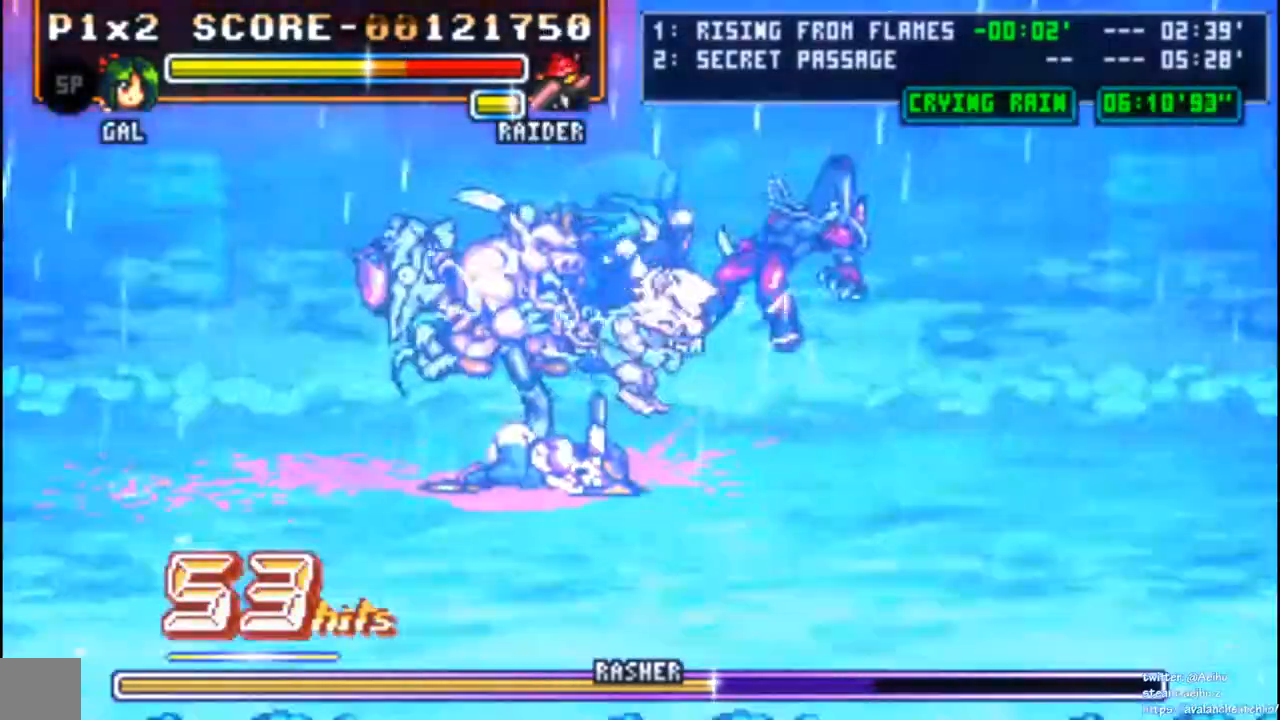
{"buttons": [], "left_stick": "center", "events": []}